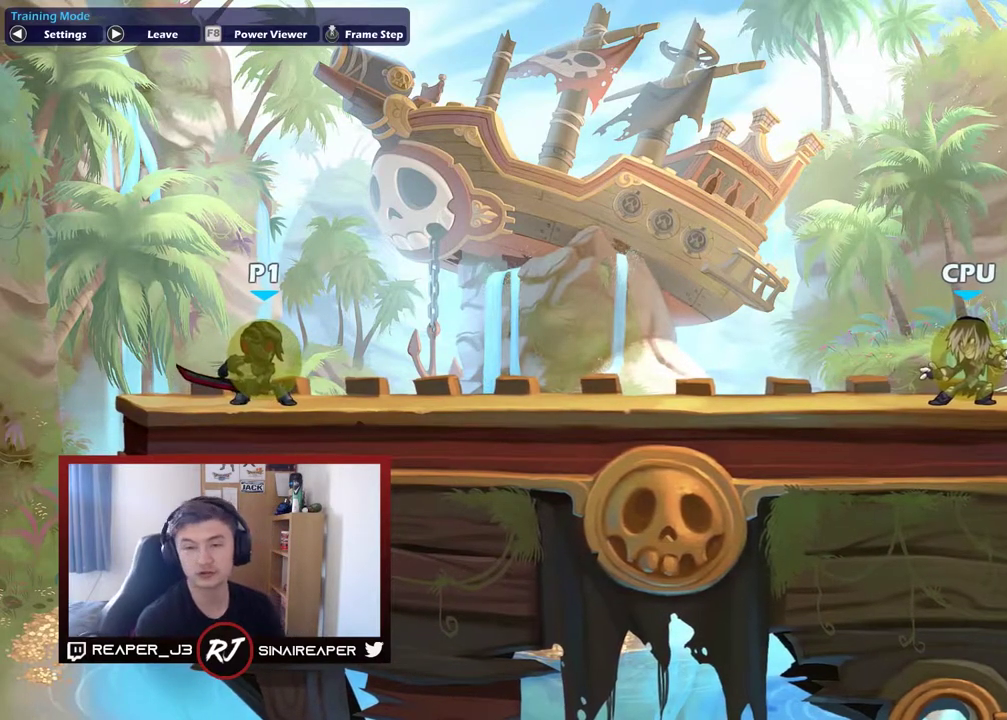
Gameplay with a controller (Xbox layout); each line is a JSON object with the inputs held at the frame after it (dt_ms = milliseconds from this image to that frame). "events" lists button and stick changes between this image and that frame as [ms after this image, input, new state], when the widget could be followed in between. Not read: left_stick.
{"dt_ms": 500, "buttons": ["Y"], "right_stick": "center", "events": [[133, "Y", "down"]]}
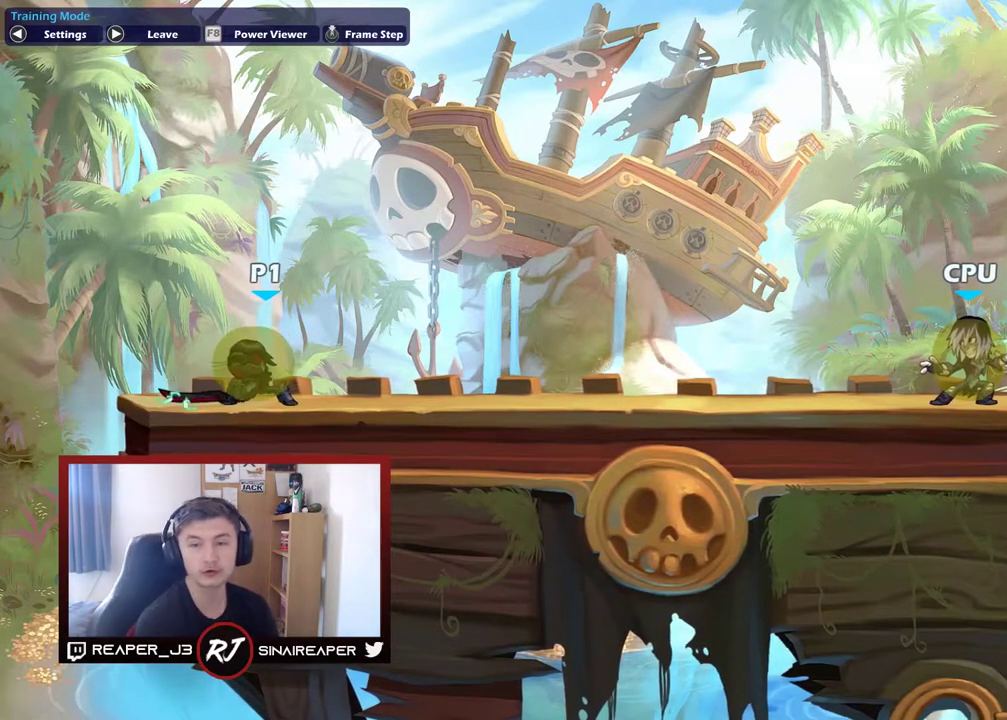
{"dt_ms": 500, "buttons": [], "right_stick": "center", "events": [[83, "Y", "up"]]}
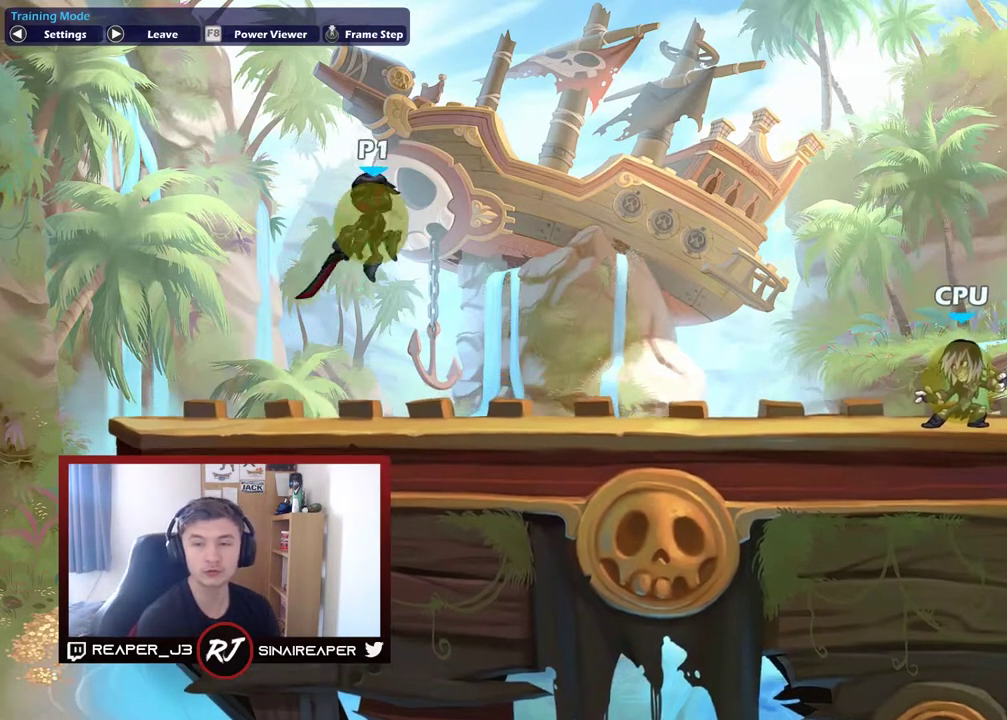
{"dt_ms": 600, "buttons": [], "right_stick": "center", "events": []}
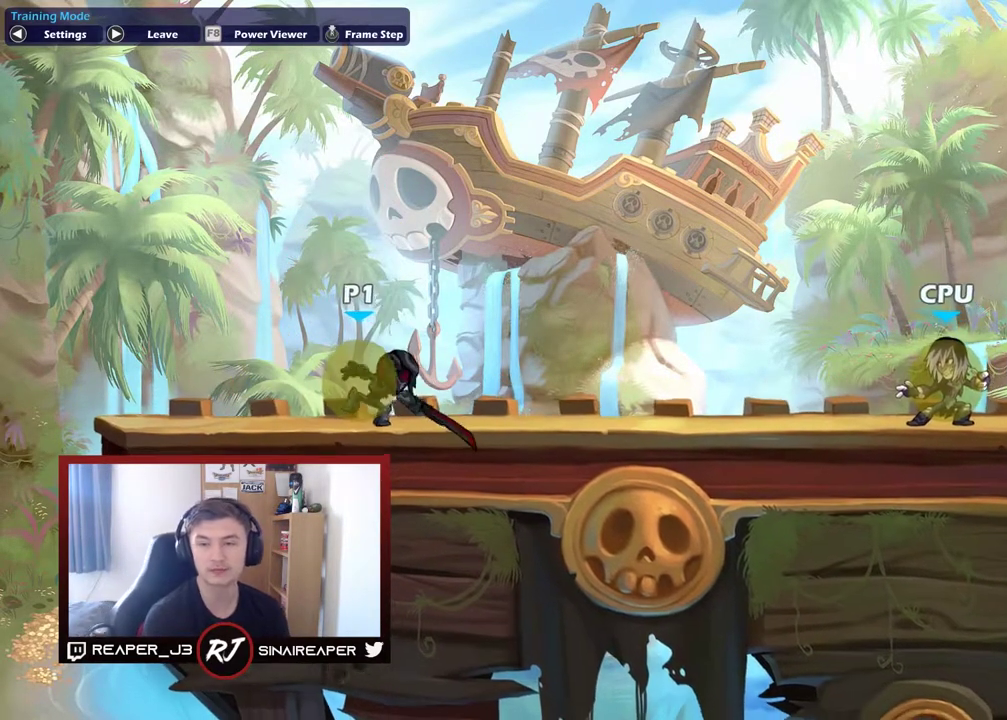
{"dt_ms": 400, "buttons": [], "right_stick": "center", "events": []}
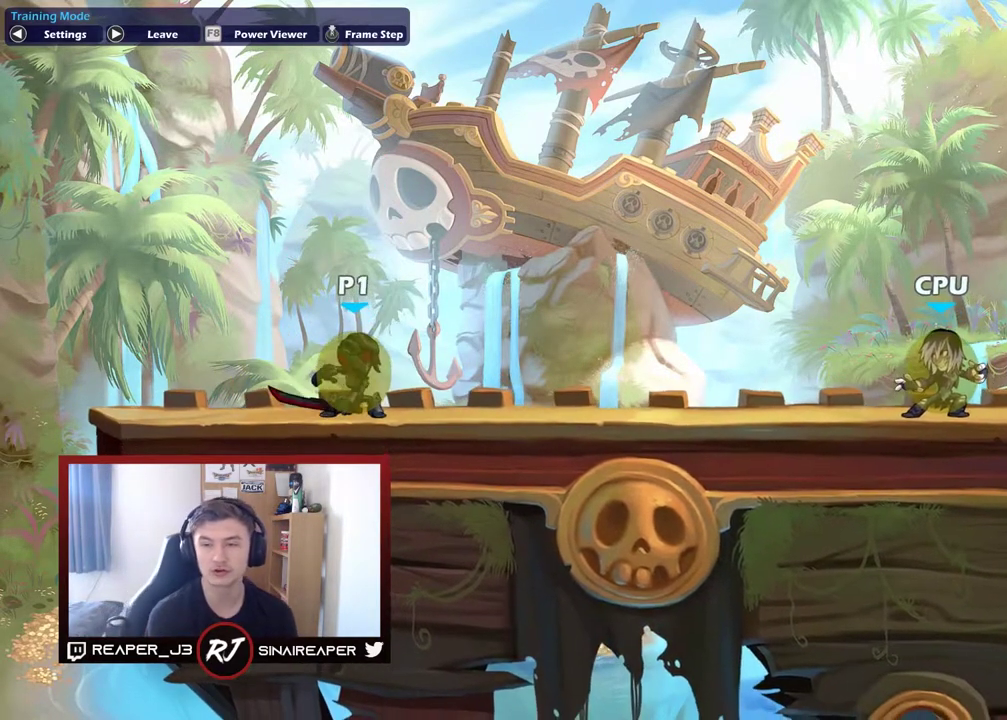
{"dt_ms": 500, "buttons": [], "right_stick": "center", "events": []}
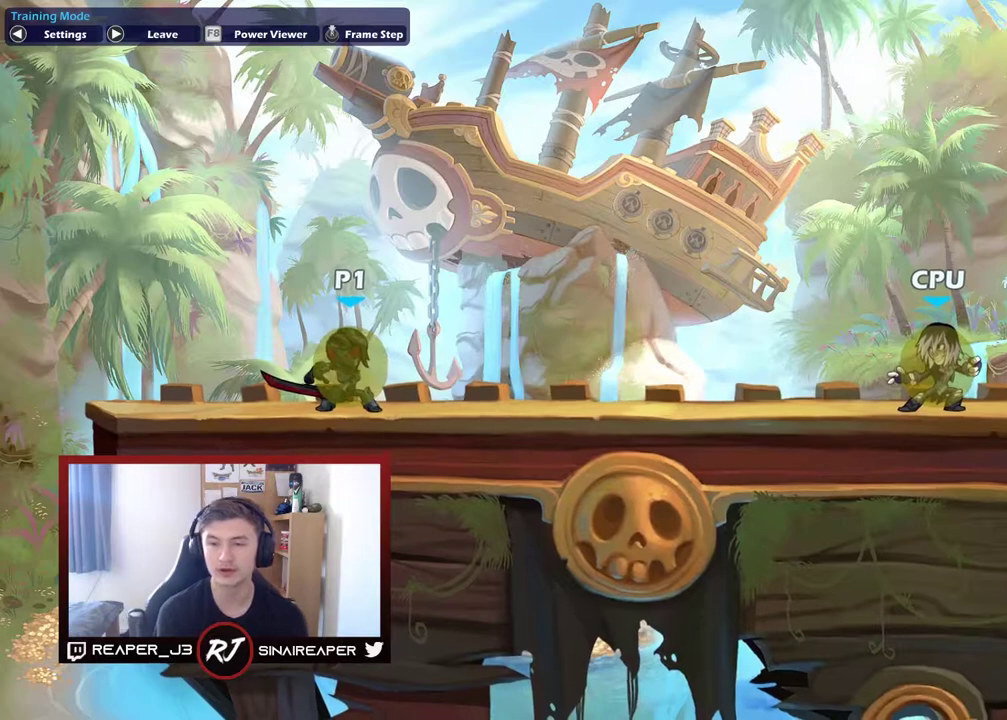
{"dt_ms": 600, "buttons": [], "right_stick": "center", "events": []}
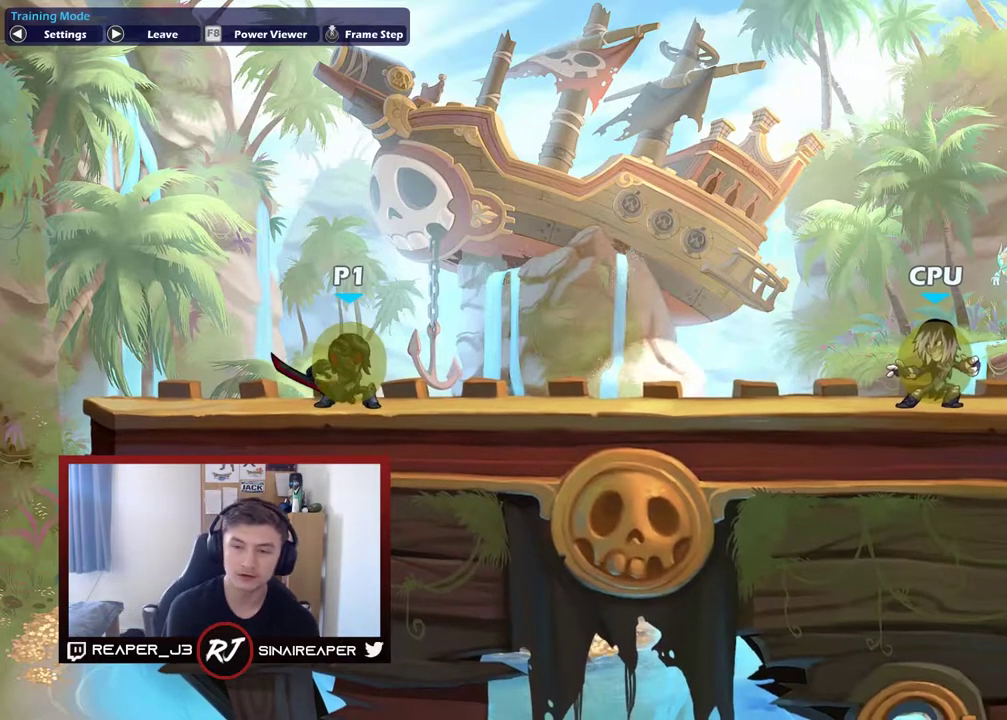
{"dt_ms": 400, "buttons": [], "right_stick": "center", "events": [[50, "Y", "down"], [233, "Y", "up"]]}
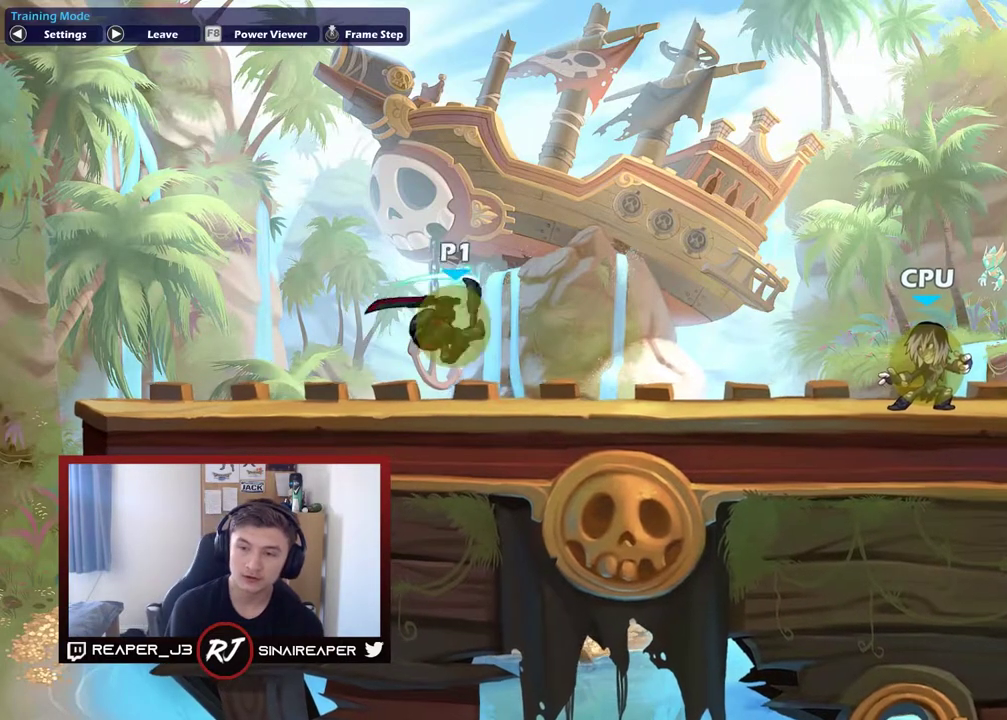
{"dt_ms": 300, "buttons": [], "right_stick": "center", "events": []}
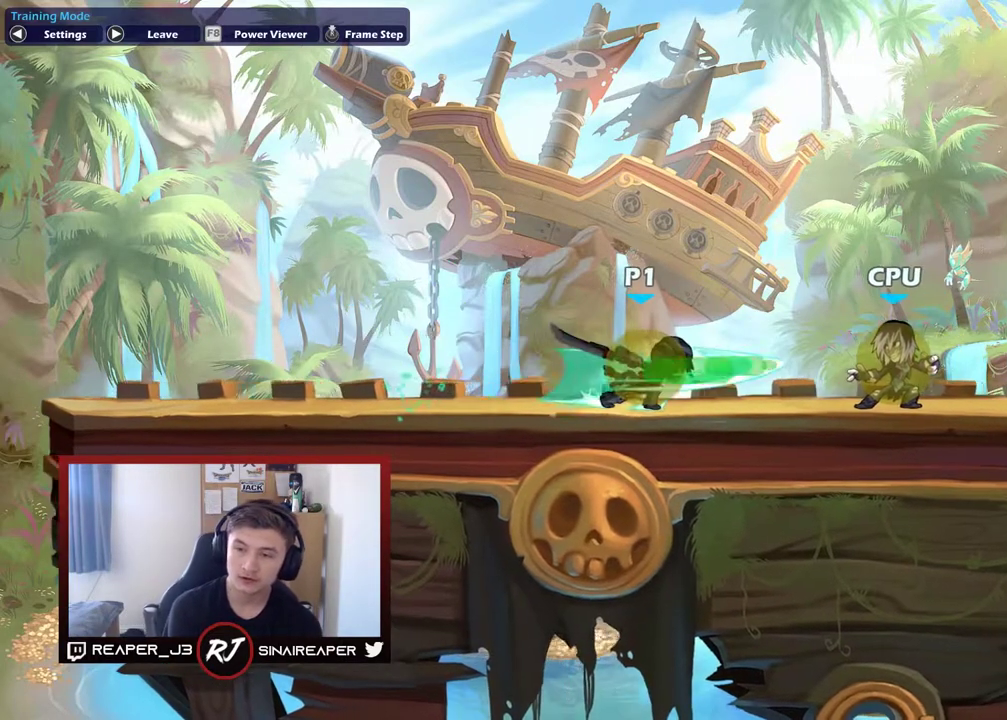
{"dt_ms": 500, "buttons": [], "right_stick": "center", "events": []}
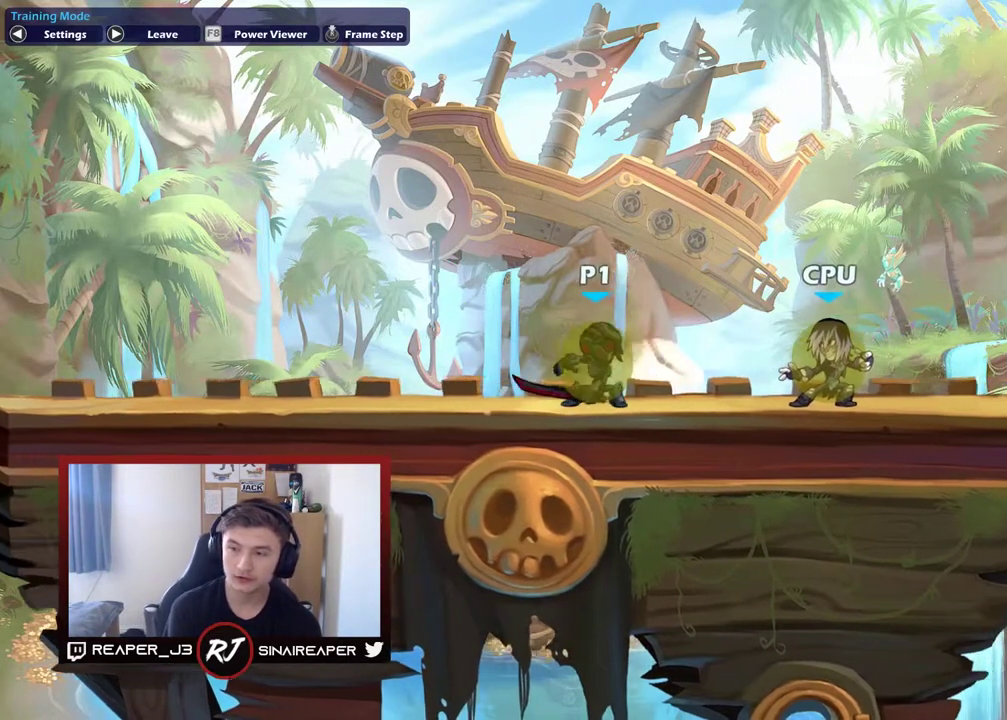
{"dt_ms": 500, "buttons": [], "right_stick": "center", "events": []}
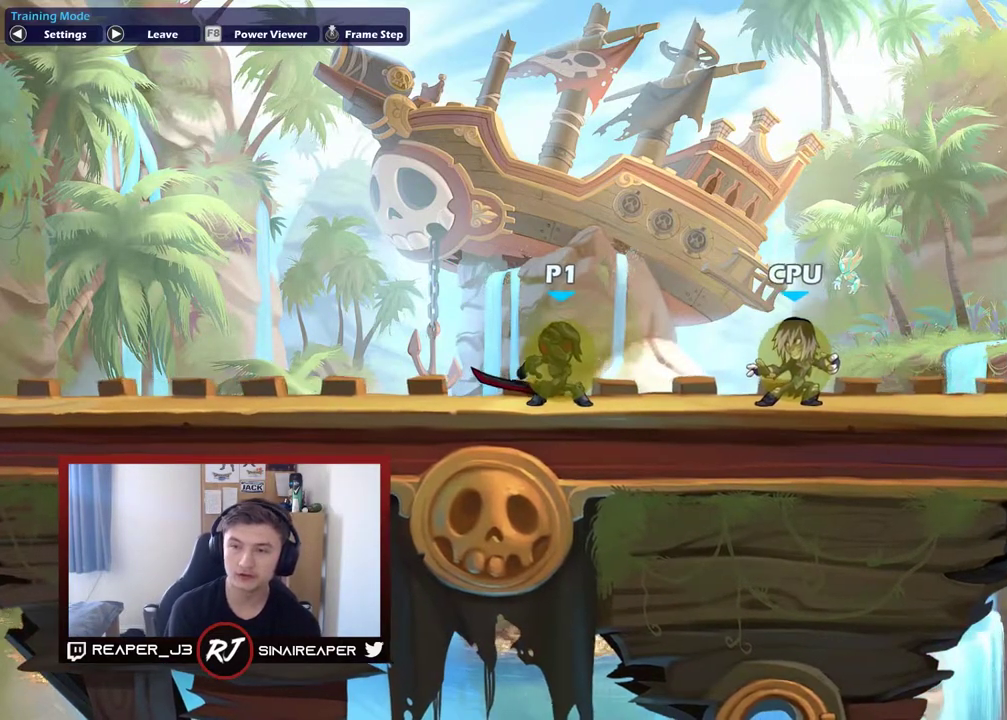
{"dt_ms": 700, "buttons": [], "right_stick": "center", "events": []}
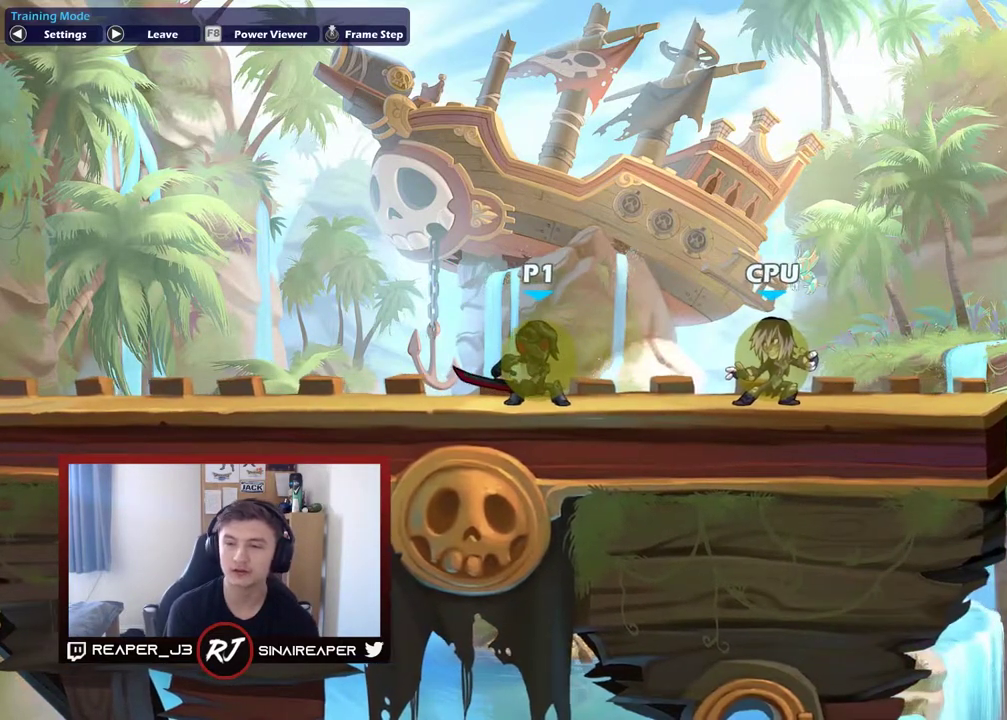
{"dt_ms": 500, "buttons": [], "right_stick": "center", "events": []}